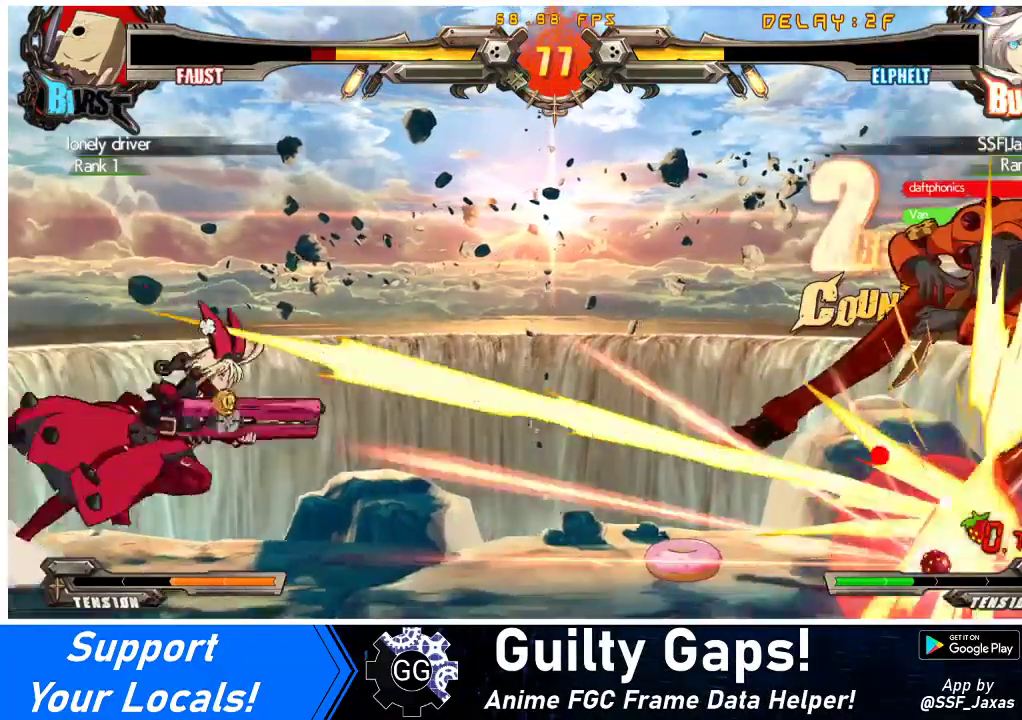
Gameplay with a controller (arcade stick); each line is a JSON object with the inputs held at the frame after it. "events" lists button and stick changes between this image and that frame as [ms after this image, input, new state], when the widget could be followed in between. Not read: L3 R3 other_buttons.
{"buttons": ["CROSS", "DPAD_RIGHT"], "events": [[500, "CROSS", "down"]]}
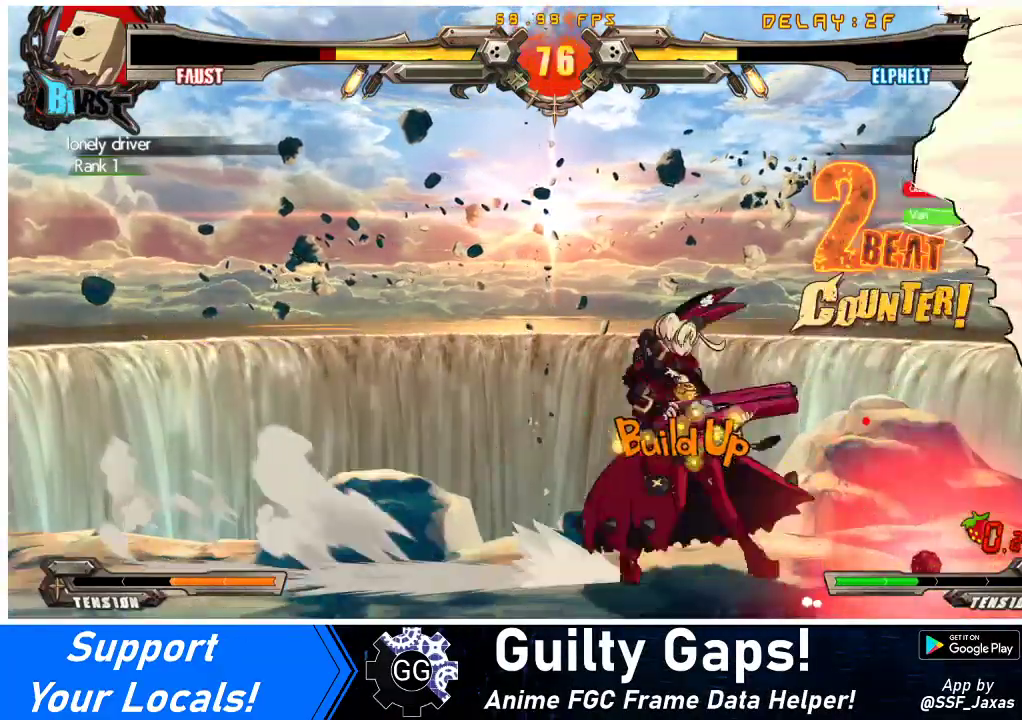
{"buttons": ["DPAD_DOWN", "DPAD_LEFT"], "events": [[100, "DPAD_RIGHT", "up"], [133, "CROSS", "up"], [300, "DPAD_LEFT", "down"], [467, "DPAD_DOWN", "down"]]}
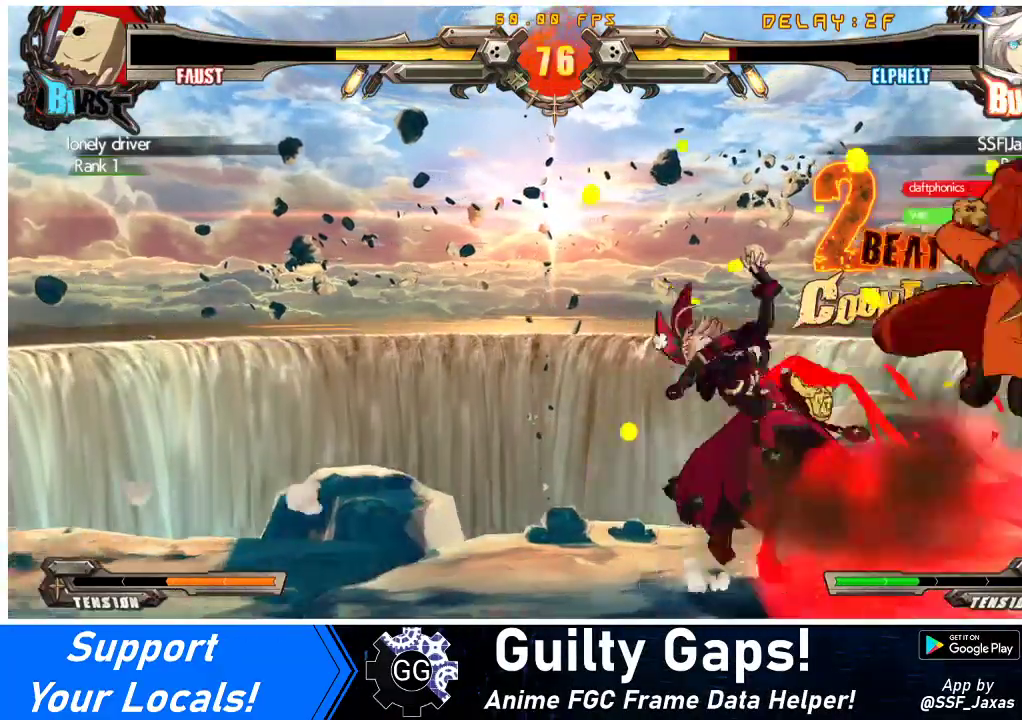
{"buttons": ["DPAD_DOWN", "DPAD_LEFT"], "events": []}
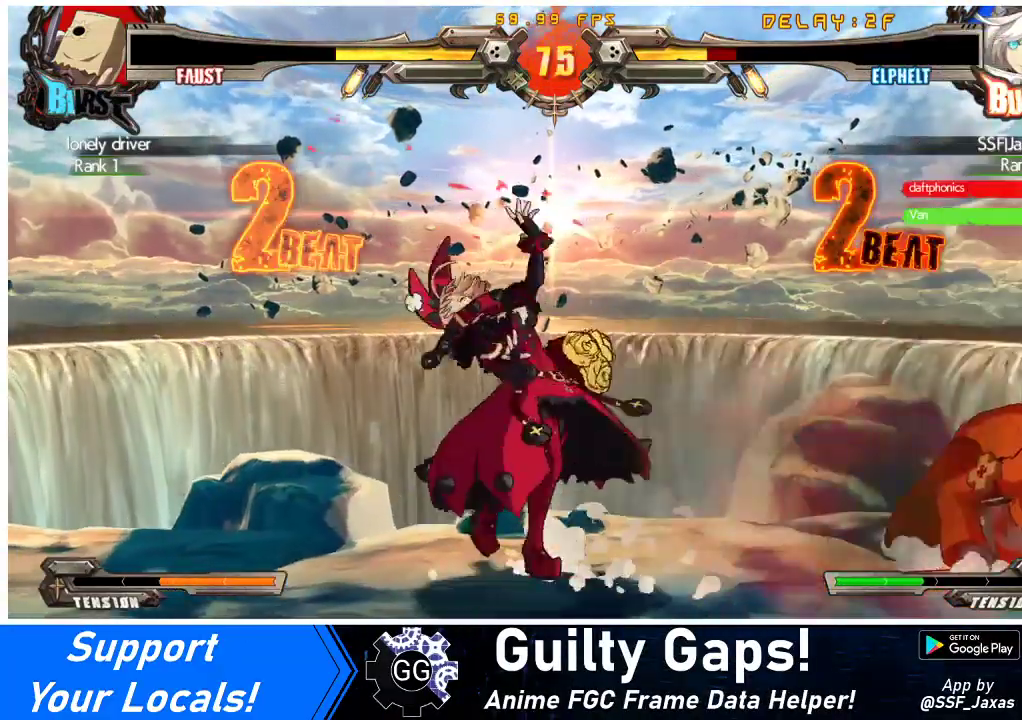
{"buttons": ["DPAD_DOWN", "DPAD_LEFT"], "events": []}
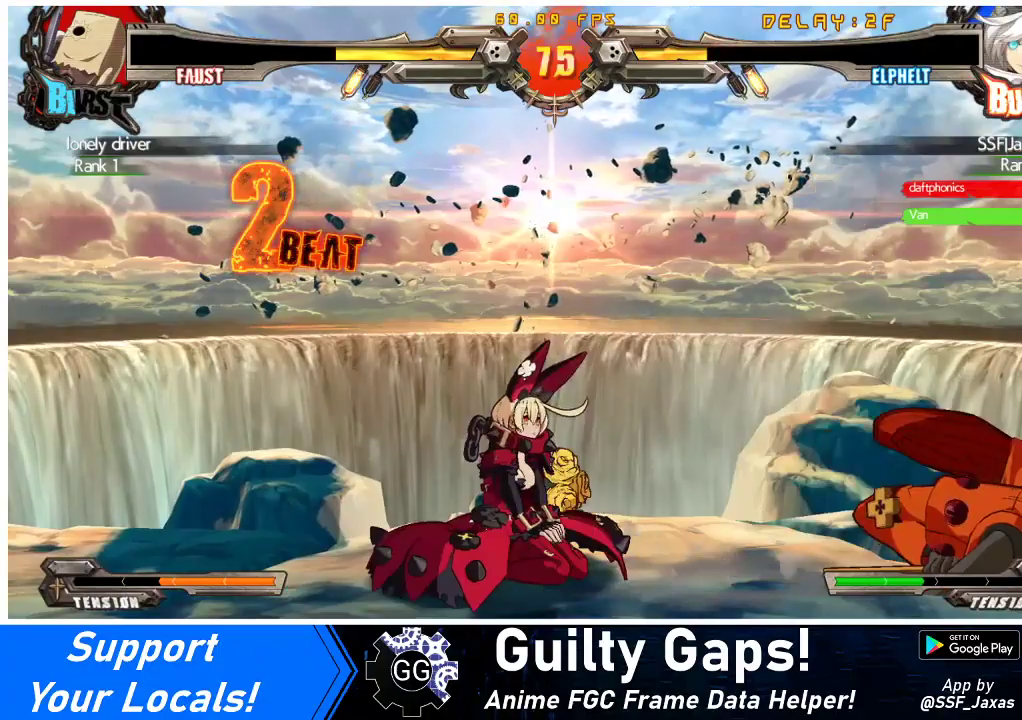
{"buttons": ["TRIANGLE", "R1"], "events": [[67, "DPAD_DOWN", "up"], [67, "DPAD_LEFT", "up"], [100, "DPAD_RIGHT", "down"], [167, "DPAD_RIGHT", "up"], [200, "DPAD_RIGHT", "down"], [333, "DPAD_RIGHT", "up"], [333, "R1", "down"], [333, "TRIANGLE", "down"]]}
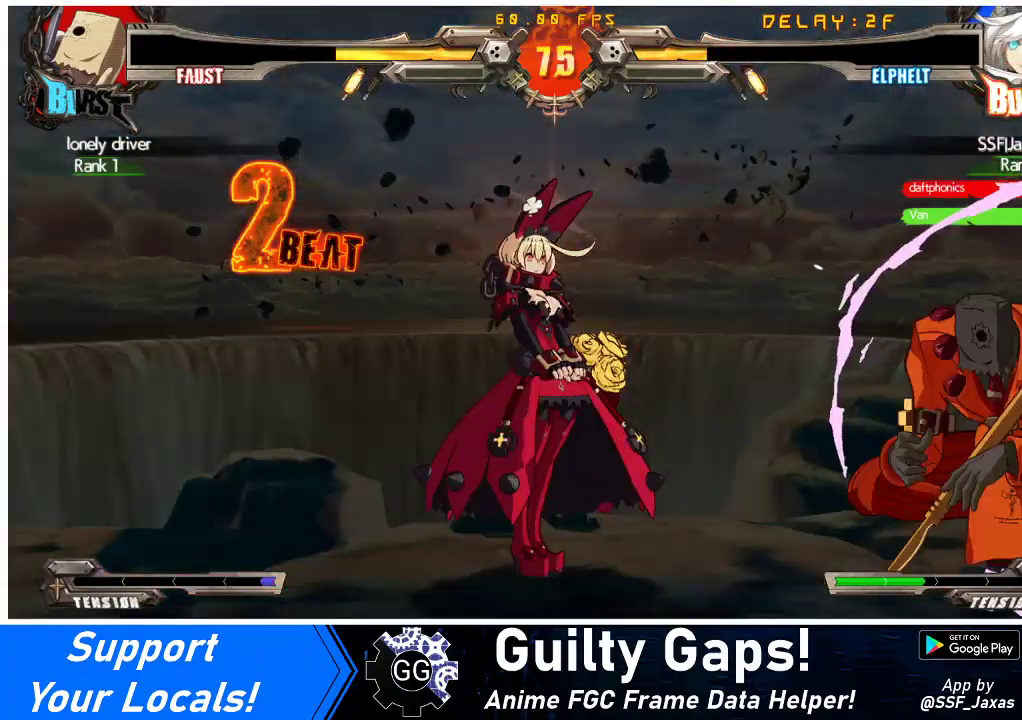
{"buttons": ["TRIANGLE", "R1"], "events": [[133, "R1", "up"], [133, "TRIANGLE", "up"], [200, "TRIANGLE", "down"], [233, "R1", "down"]]}
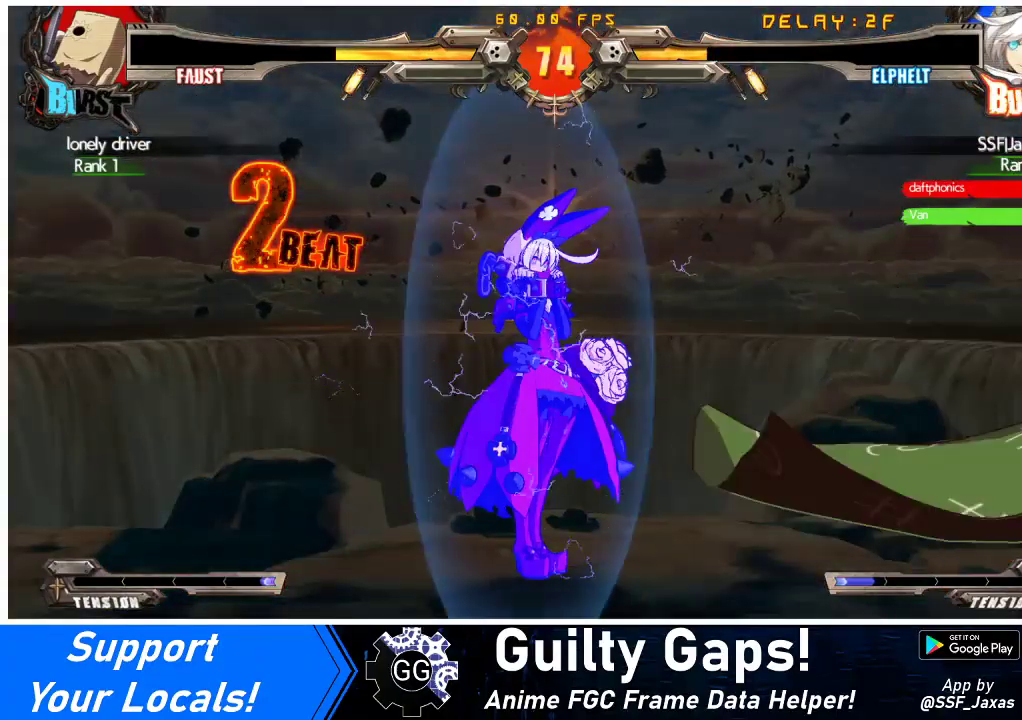
{"buttons": ["TRIANGLE", "R1"], "events": []}
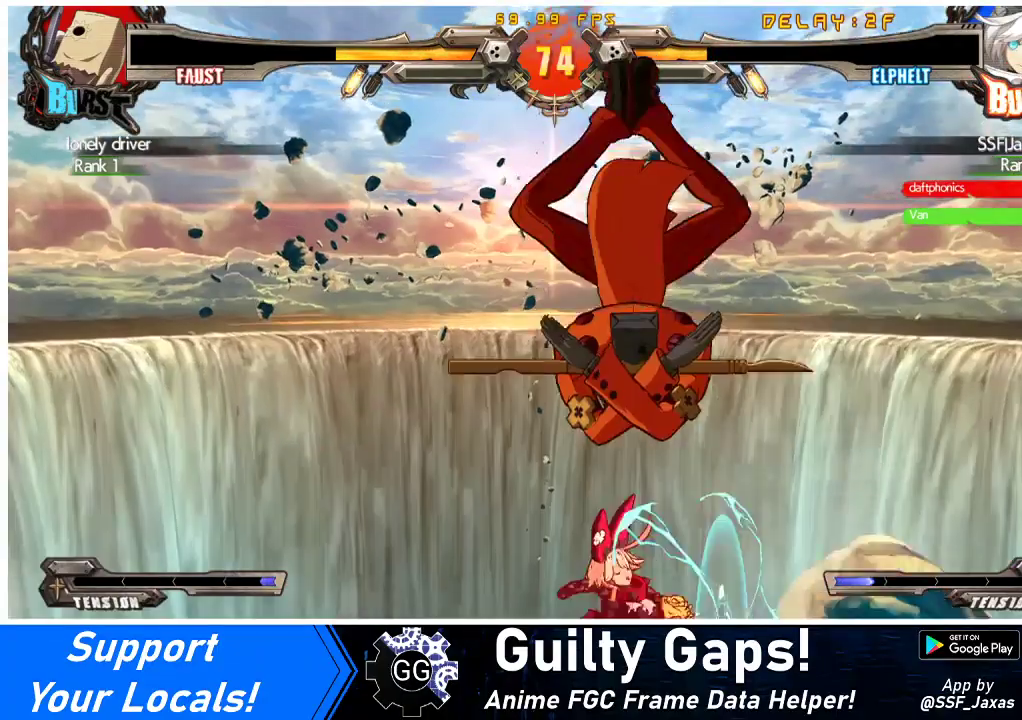
{"buttons": ["TRIANGLE", "R1"], "events": []}
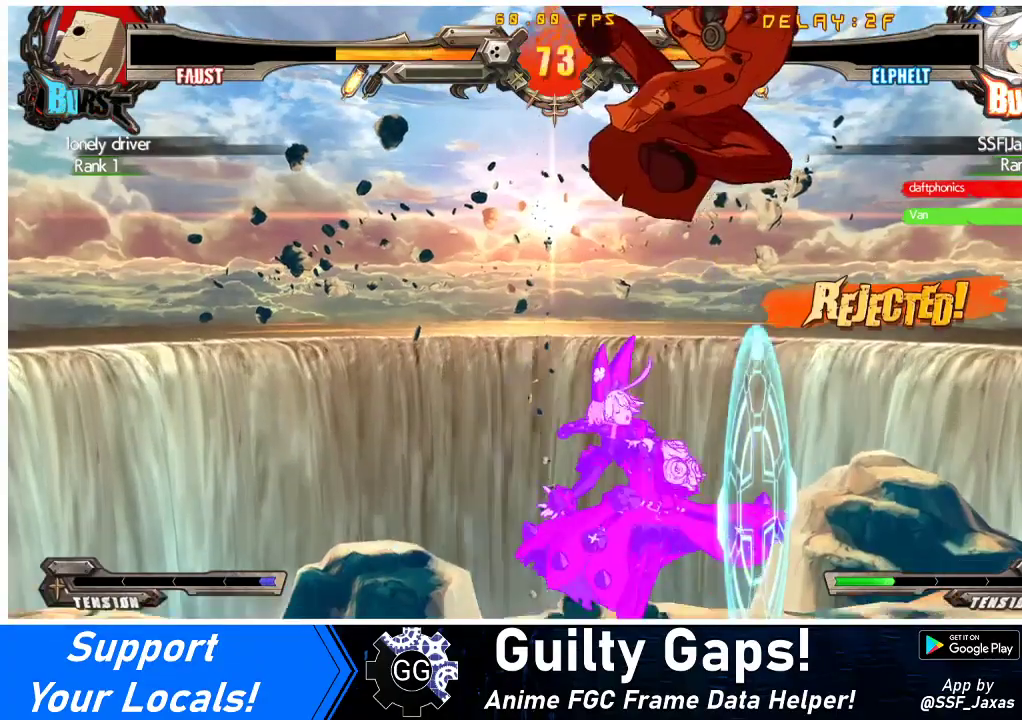
{"buttons": ["TRIANGLE", "R1"], "events": []}
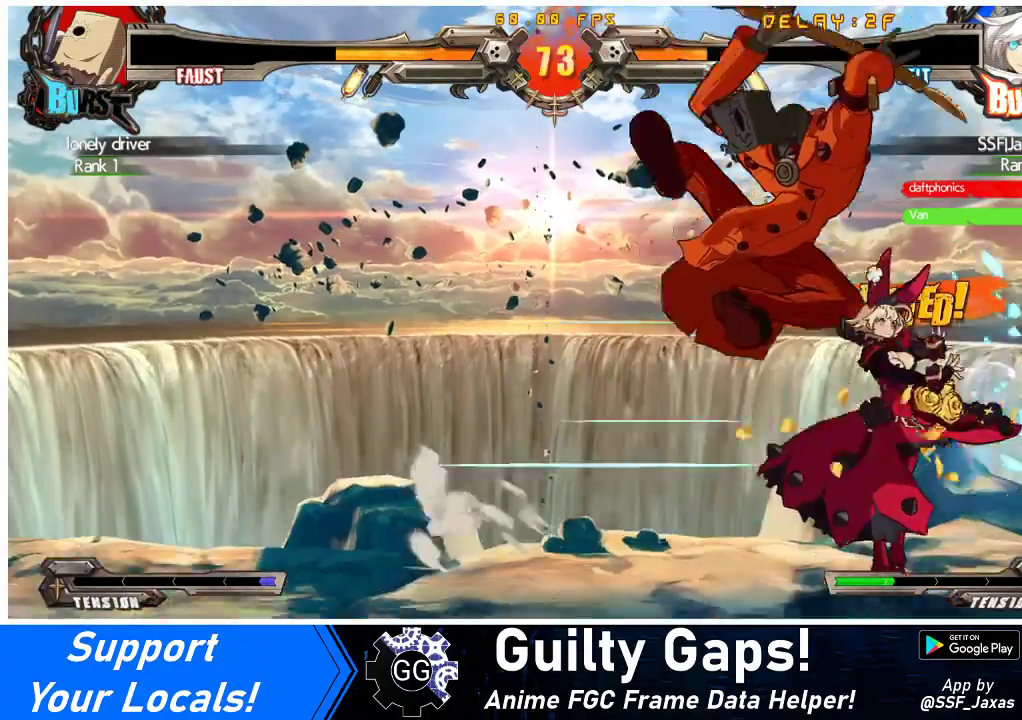
{"buttons": [], "events": [[33, "R1", "up"], [33, "TRIANGLE", "up"], [200, "TRIANGLE", "down"], [300, "TRIANGLE", "up"], [367, "TRIANGLE", "down"], [500, "TRIANGLE", "up"]]}
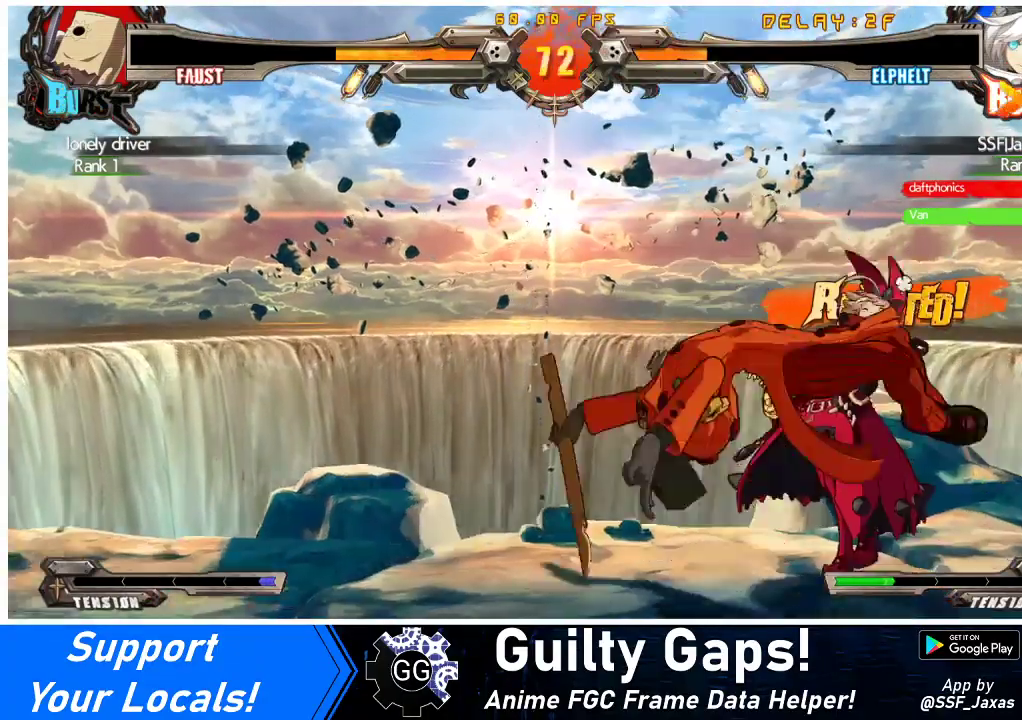
{"buttons": ["SQUARE", "TRIANGLE", "R1", "DPAD_RIGHT"], "events": [[167, "DPAD_DOWN", "down"], [167, "DPAD_RIGHT", "down"], [333, "DPAD_DOWN", "up"], [467, "SQUARE", "down"], [467, "TRIANGLE", "down"], [500, "R1", "down"]]}
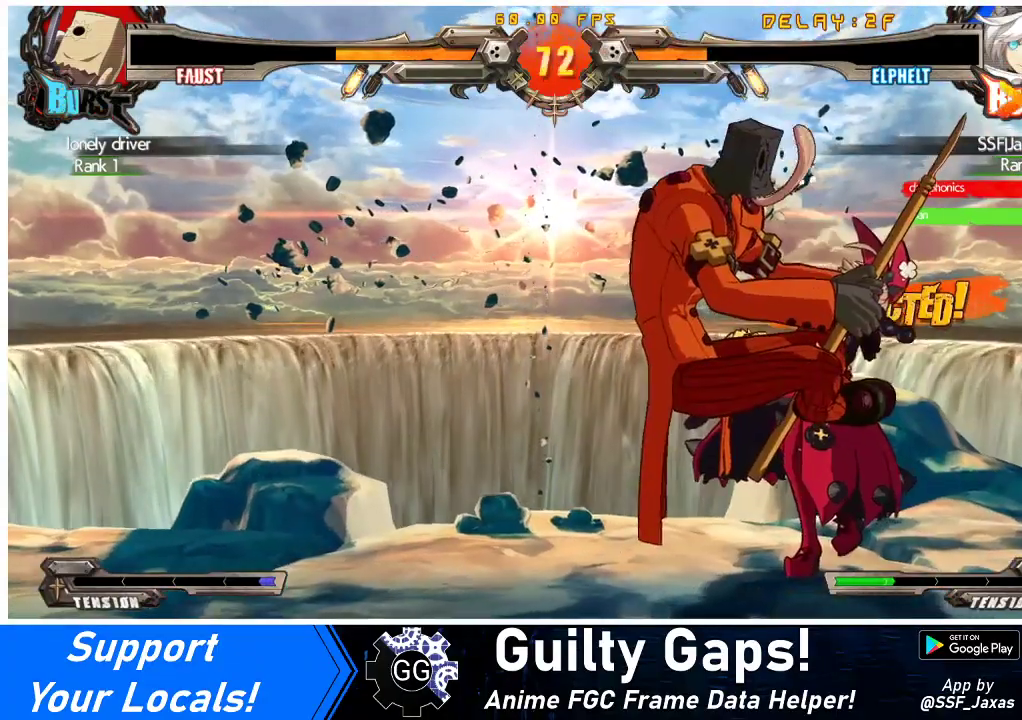
{"buttons": ["CROSS", "R1", "DPAD_UP", "DPAD_RIGHT"], "events": [[100, "CROSS", "down"], [167, "DPAD_UP", "down"], [267, "SQUARE", "up"], [267, "TRIANGLE", "up"], [300, "CROSS", "up"], [367, "SQUARE", "down"], [367, "TRIANGLE", "down"], [400, "CROSS", "down"], [400, "DPAD_UP", "up"], [500, "DPAD_UP", "down"], [500, "SQUARE", "up"], [500, "TRIANGLE", "up"]]}
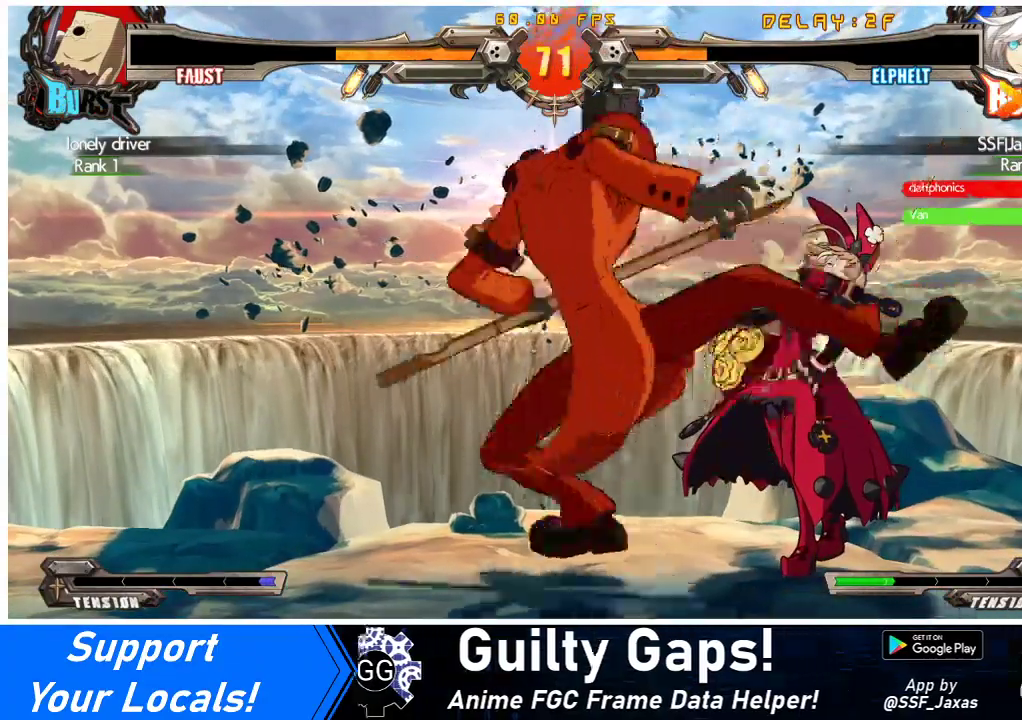
{"buttons": ["CROSS", "DPAD_UP", "DPAD_RIGHT"], "events": [[33, "CROSS", "up"], [33, "R1", "up"], [100, "R1", "down"], [100, "SQUARE", "down"], [100, "TRIANGLE", "down"], [167, "CROSS", "down"], [233, "SQUARE", "up"], [233, "TRIANGLE", "up"], [267, "R1", "up"], [300, "CROSS", "up"], [333, "SQUARE", "down"], [333, "TRIANGLE", "down"], [367, "R1", "down"], [400, "CROSS", "down"], [467, "R1", "up"], [467, "TRIANGLE", "up"], [500, "SQUARE", "up"]]}
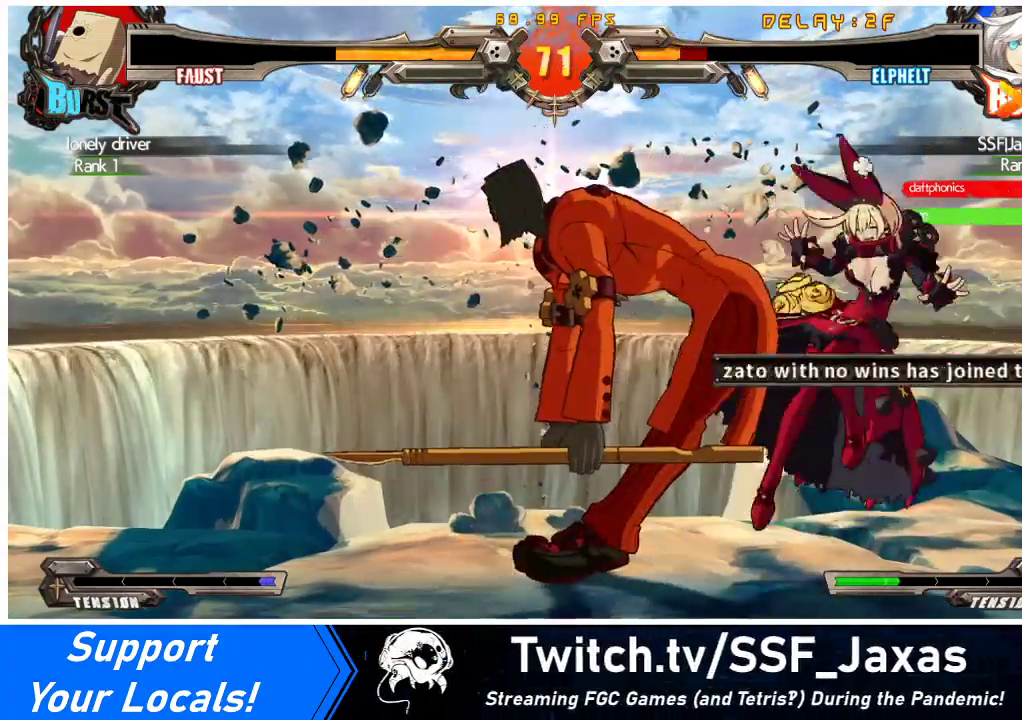
{"buttons": ["DPAD_RIGHT"], "events": [[33, "CROSS", "up"], [67, "DPAD_UP", "up"], [233, "R1", "down"], [233, "SQUARE", "down"], [233, "TRIANGLE", "down"], [267, "CROSS", "down"], [333, "DPAD_UP", "down"], [367, "R1", "up"], [367, "SQUARE", "up"], [367, "TRIANGLE", "up"], [433, "CROSS", "up"], [500, "DPAD_UP", "up"]]}
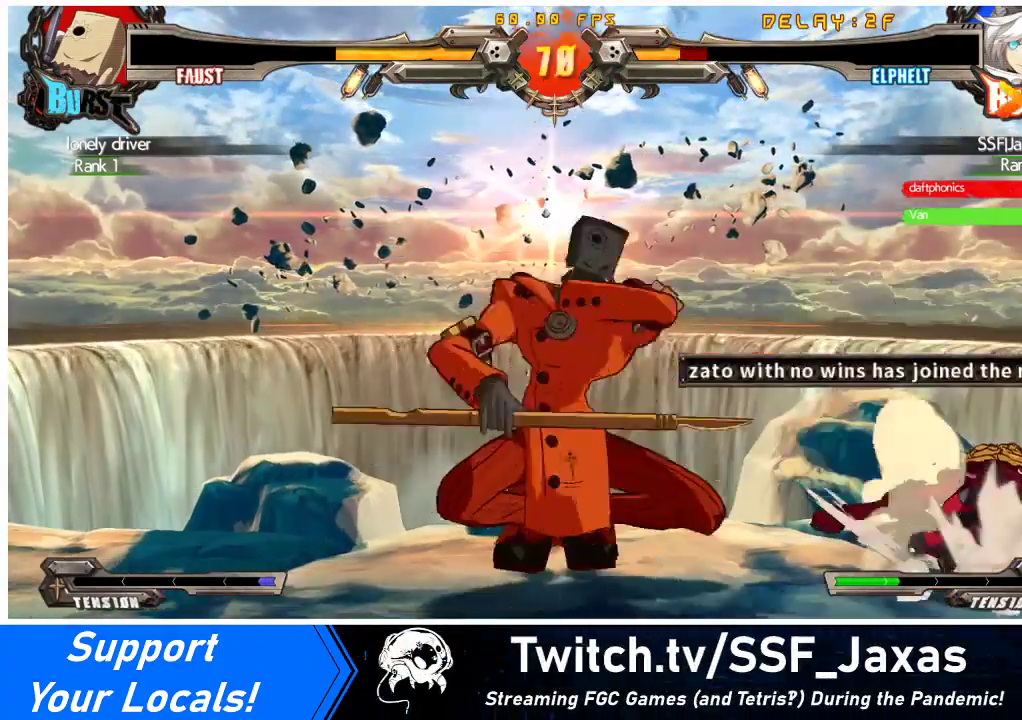
{"buttons": ["DPAD_DOWN", "DPAD_RIGHT"], "events": [[433, "DPAD_DOWN", "down"]]}
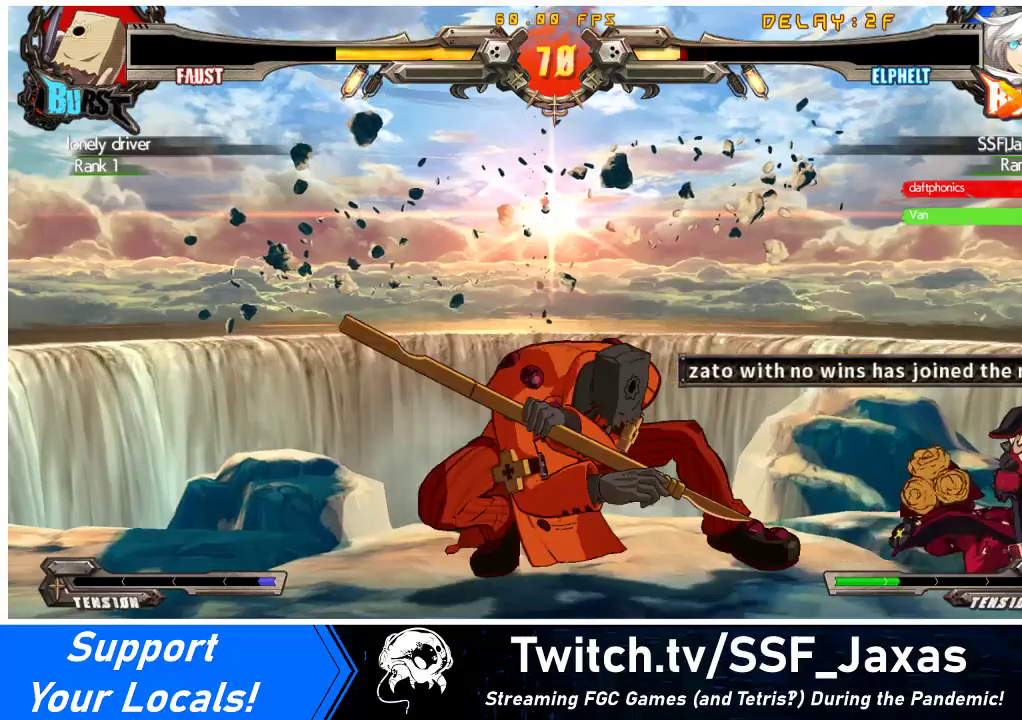
{"buttons": ["DPAD_UP", "DPAD_RIGHT"], "events": [[133, "DPAD_DOWN", "up"], [233, "DPAD_UP", "down"]]}
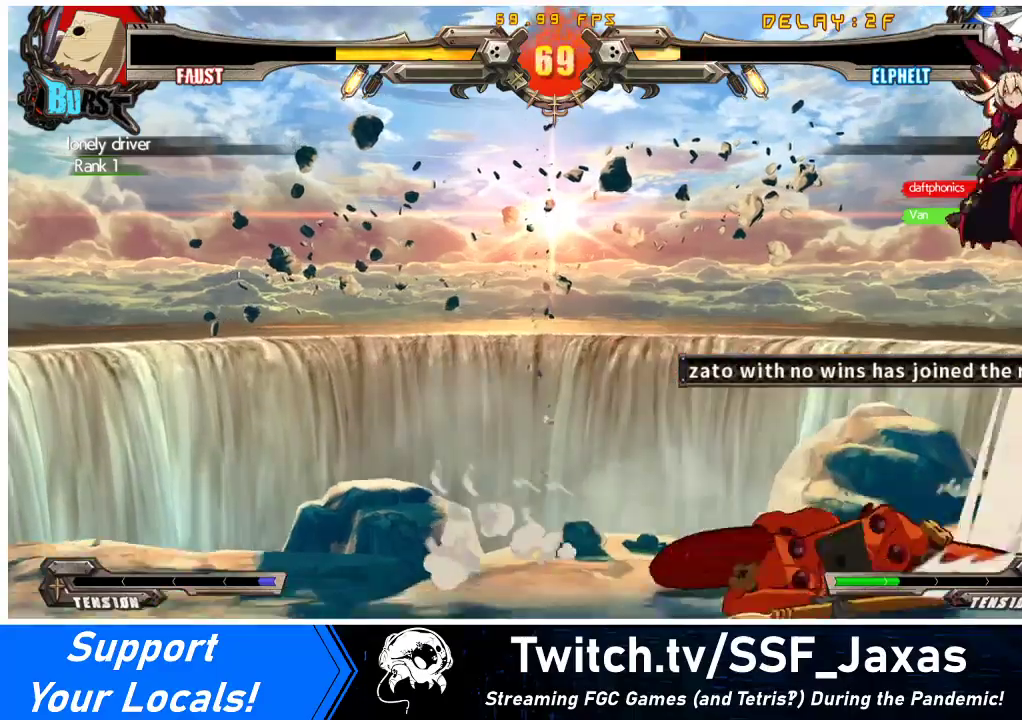
{"buttons": ["TRIANGLE", "DPAD_LEFT"], "events": [[167, "DPAD_UP", "up"], [200, "DPAD_RIGHT", "up"], [233, "DPAD_LEFT", "down"], [300, "DPAD_LEFT", "up"], [333, "DPAD_LEFT", "down"], [500, "TRIANGLE", "down"]]}
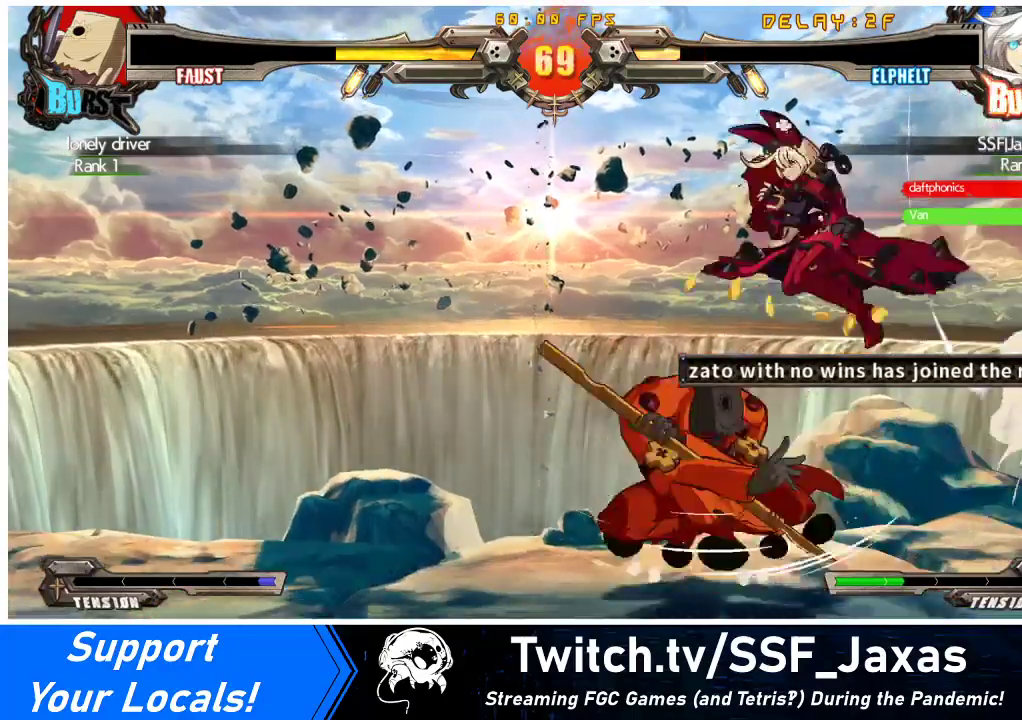
{"buttons": ["DPAD_LEFT"], "events": [[100, "TRIANGLE", "up"], [267, "CROSS", "down"], [400, "CROSS", "up"]]}
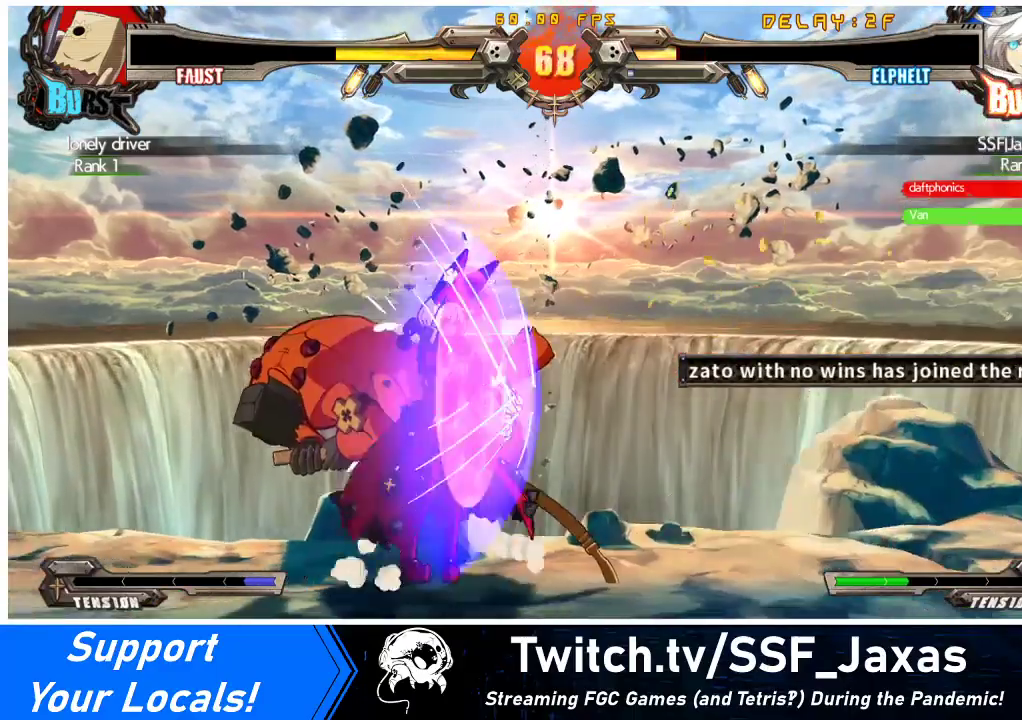
{"buttons": ["DPAD_LEFT"], "events": []}
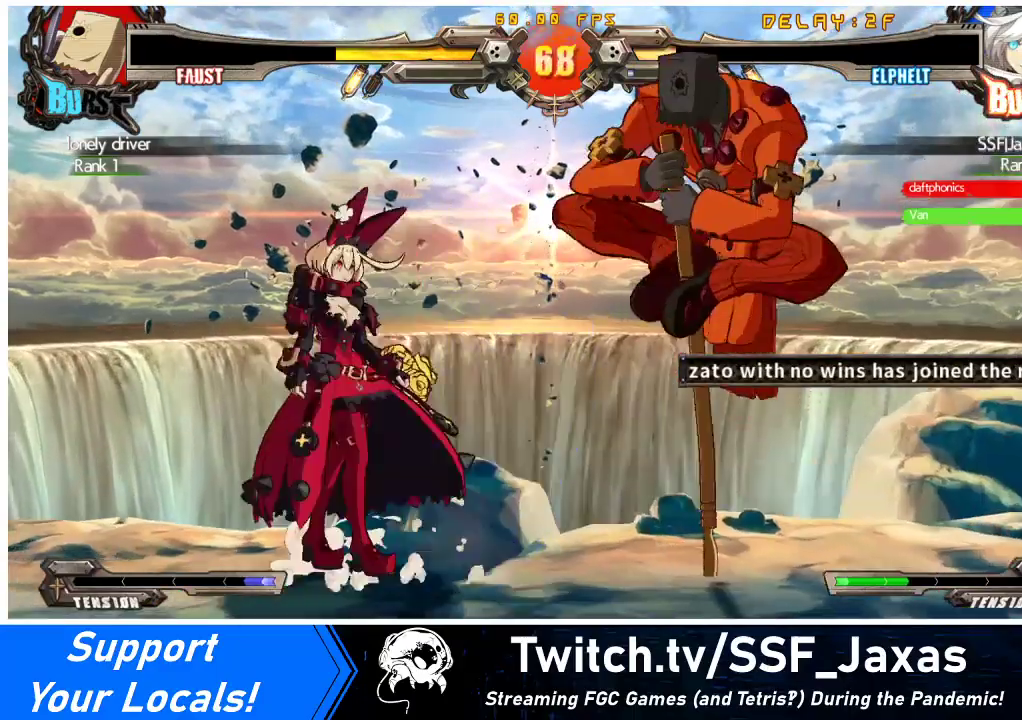
{"buttons": ["DPAD_DOWN", "DPAD_LEFT"], "events": [[267, "DPAD_DOWN", "down"]]}
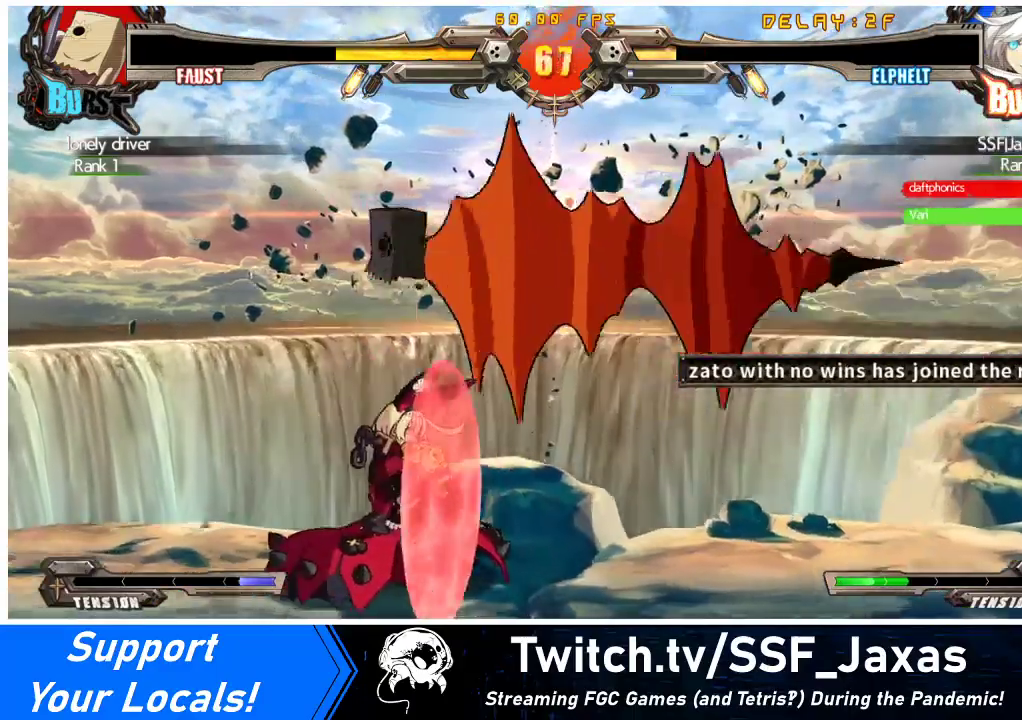
{"buttons": ["TRIANGLE", "DPAD_LEFT"], "events": [[367, "DPAD_DOWN", "up"], [500, "TRIANGLE", "down"]]}
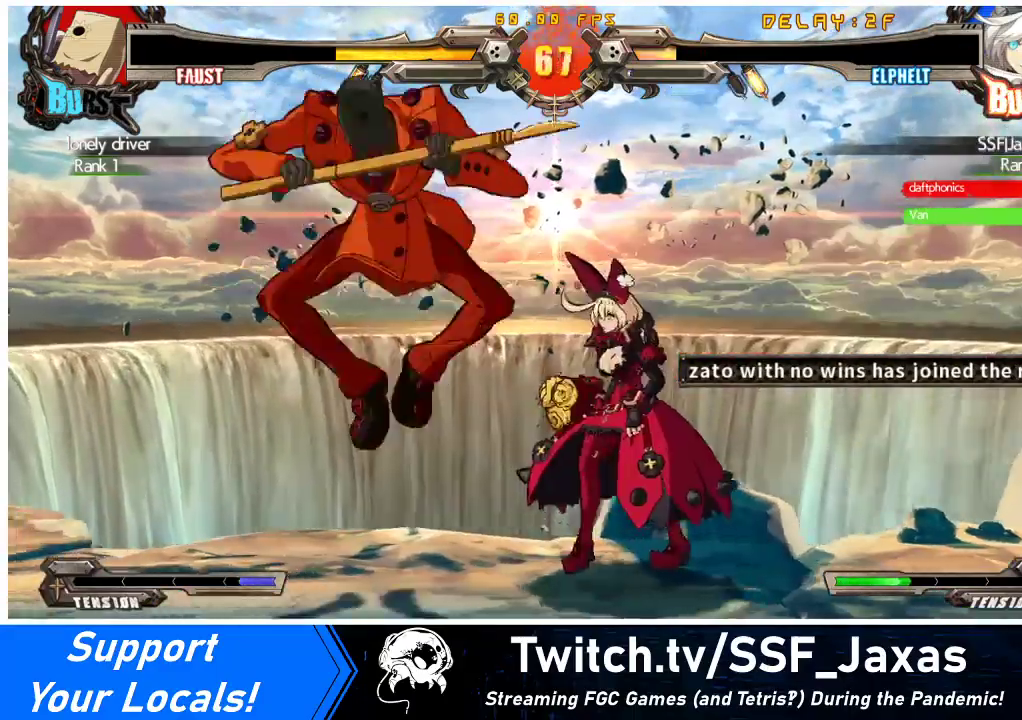
{"buttons": ["R1"], "events": [[33, "DPAD_LEFT", "up"], [100, "TRIANGLE", "up"], [233, "R1", "down"]]}
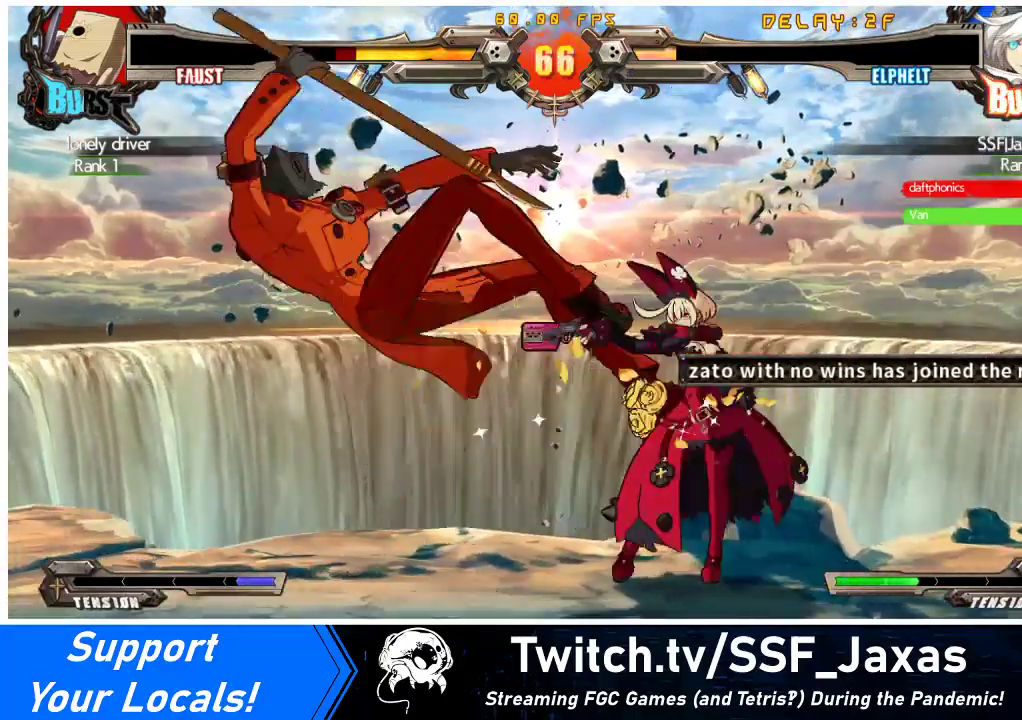
{"buttons": [], "events": [[33, "DPAD_DOWN", "down"], [33, "R1", "up"], [100, "DPAD_RIGHT", "down"], [133, "DPAD_DOWN", "up"], [200, "SQUARE", "down"], [233, "DPAD_RIGHT", "up"], [400, "SQUARE", "up"]]}
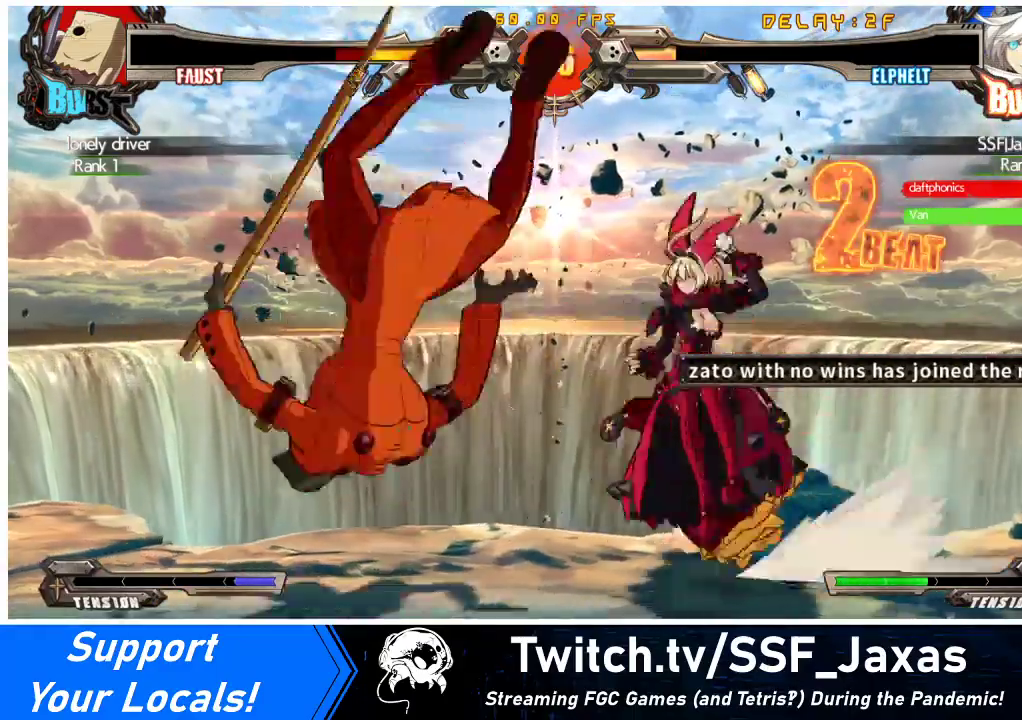
{"buttons": ["DPAD_LEFT"], "events": [[267, "CIRCLE", "down"], [400, "CIRCLE", "up"], [500, "DPAD_LEFT", "down"]]}
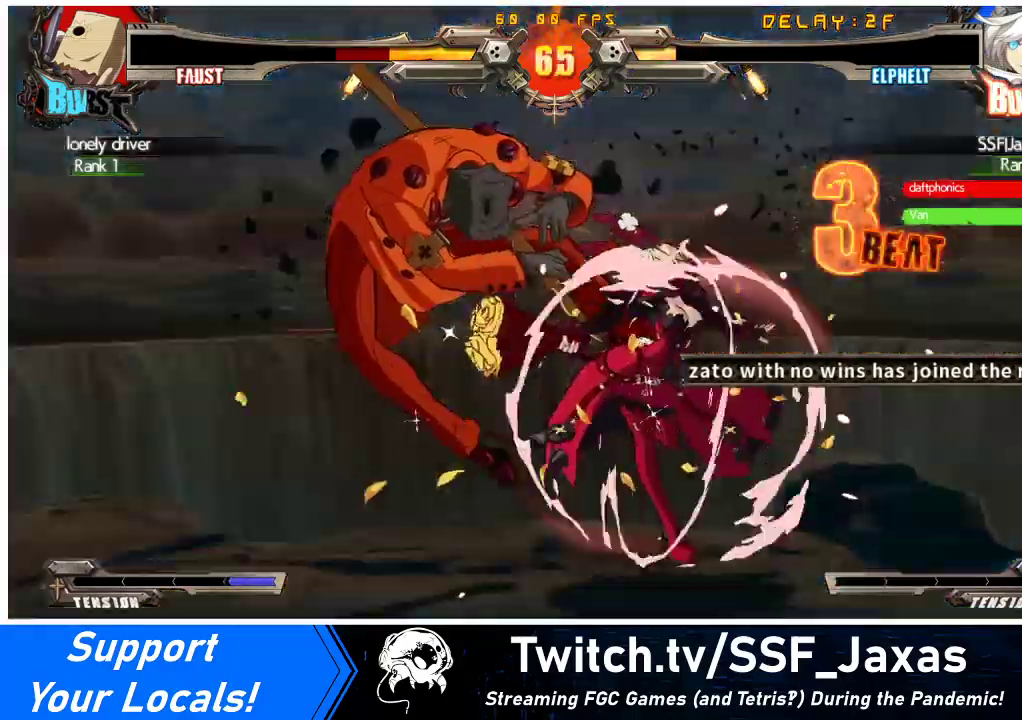
{"buttons": ["DPAD_LEFT"], "events": [[33, "DPAD_LEFT", "up"], [100, "DPAD_LEFT", "down"]]}
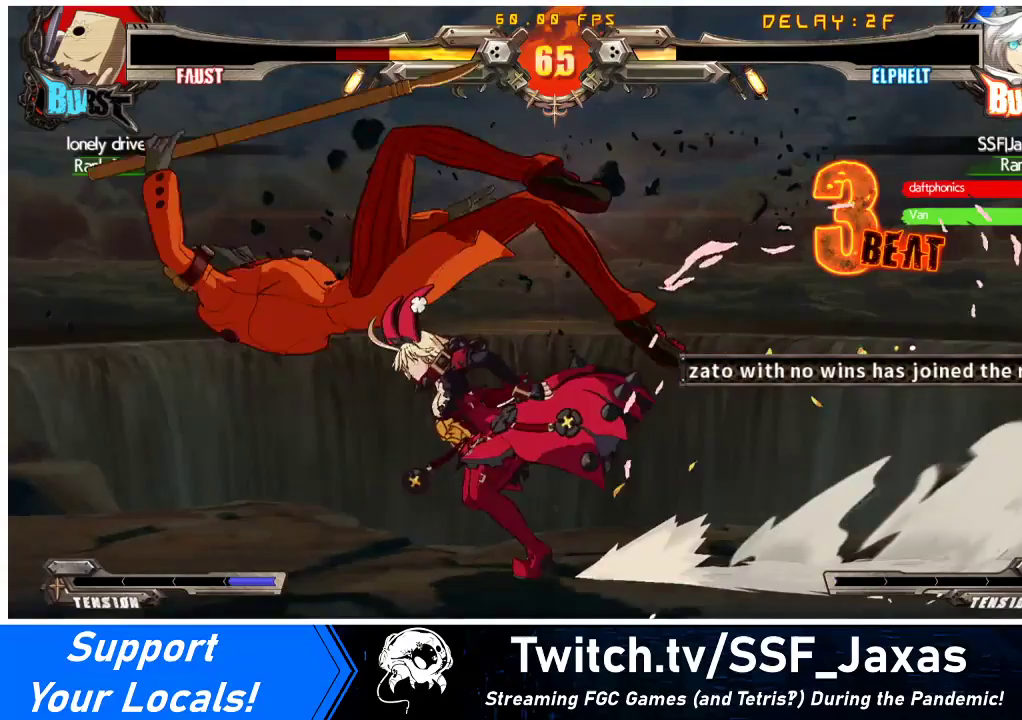
{"buttons": ["DPAD_LEFT"], "events": [[200, "TRIANGLE", "down"], [300, "DPAD_UP", "down"], [300, "TRIANGLE", "up"], [500, "DPAD_UP", "up"]]}
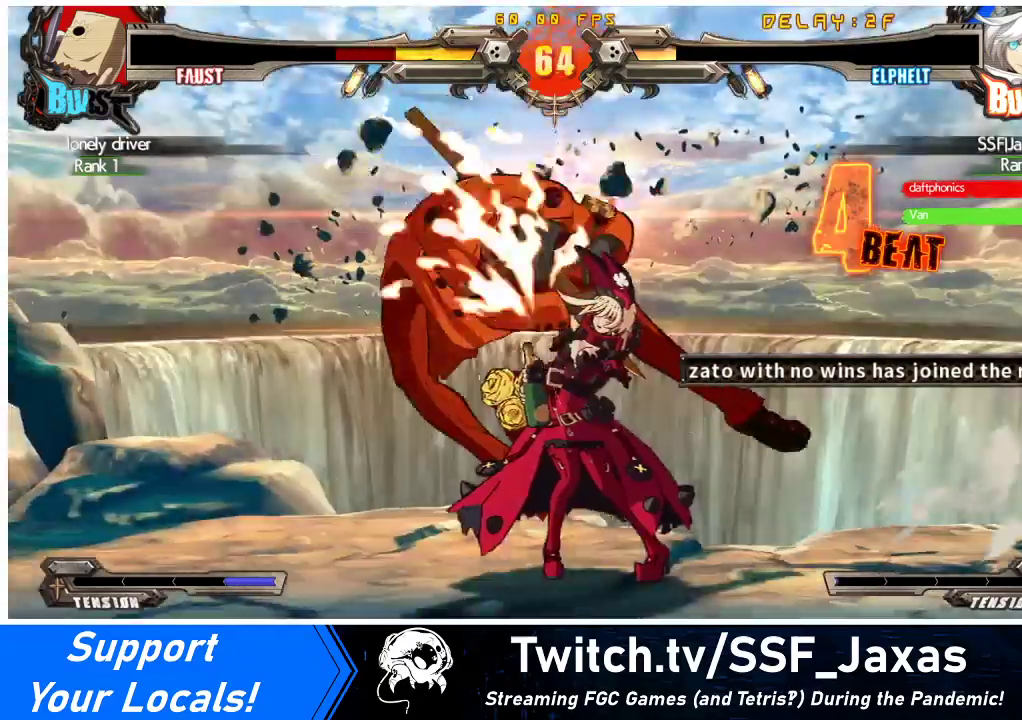
{"buttons": ["DPAD_LEFT"], "events": [[33, "TRIANGLE", "down"], [167, "TRIANGLE", "up"], [267, "CROSS", "down"], [400, "CROSS", "up"]]}
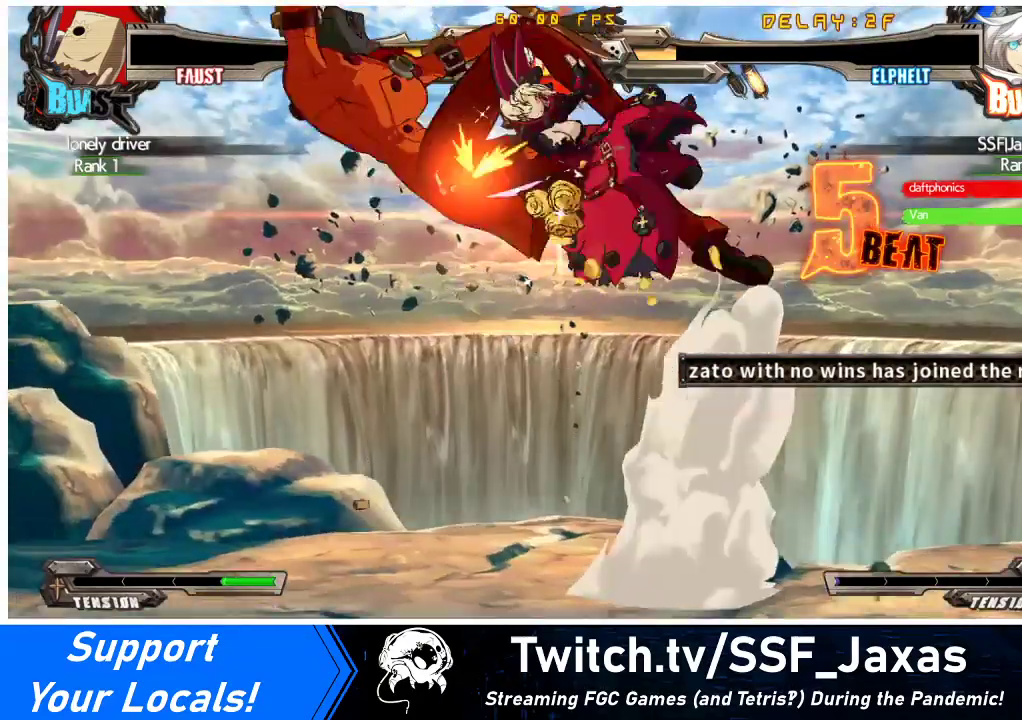
{"buttons": ["TRIANGLE"], "events": [[100, "TRIANGLE", "down"], [267, "TRIANGLE", "up"], [333, "DPAD_UP", "down"], [467, "DPAD_UP", "up"], [500, "DPAD_LEFT", "up"], [500, "TRIANGLE", "down"]]}
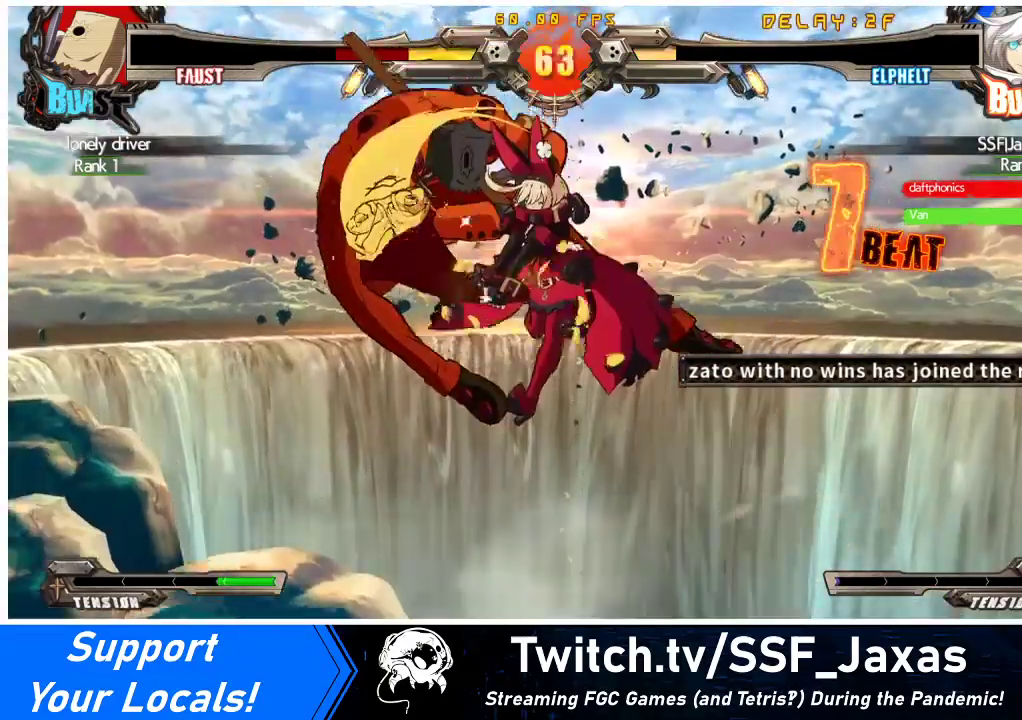
{"buttons": [], "events": [[133, "TRIANGLE", "up"], [233, "CROSS", "down"], [367, "CROSS", "up"]]}
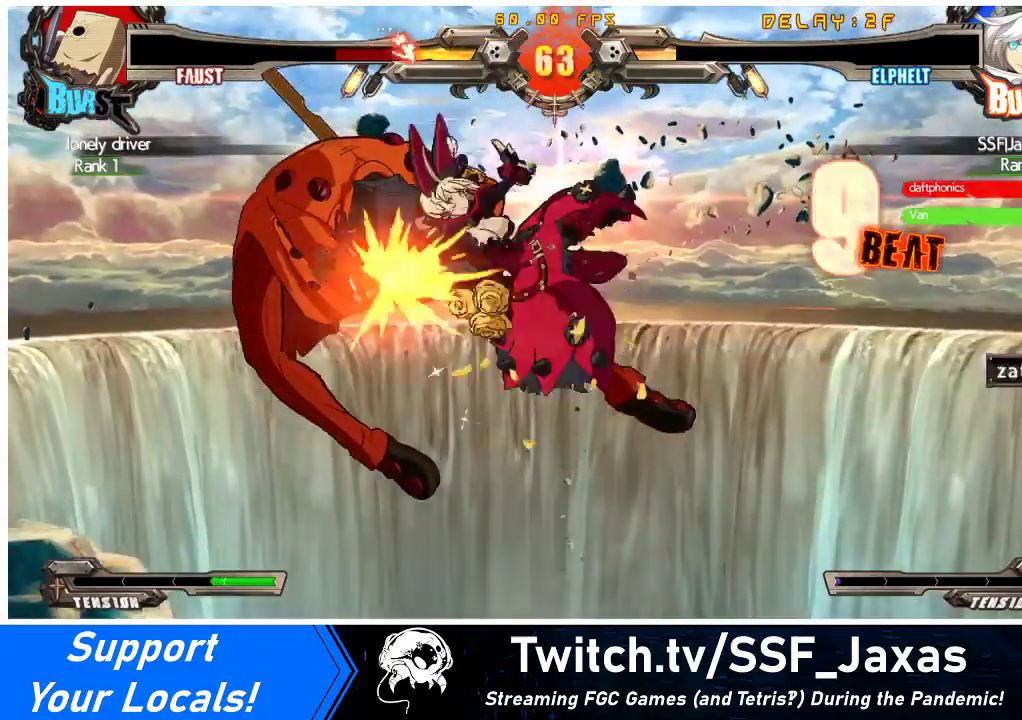
{"buttons": ["R1"], "events": [[33, "TRIANGLE", "down"], [200, "TRIANGLE", "up"], [433, "R1", "down"]]}
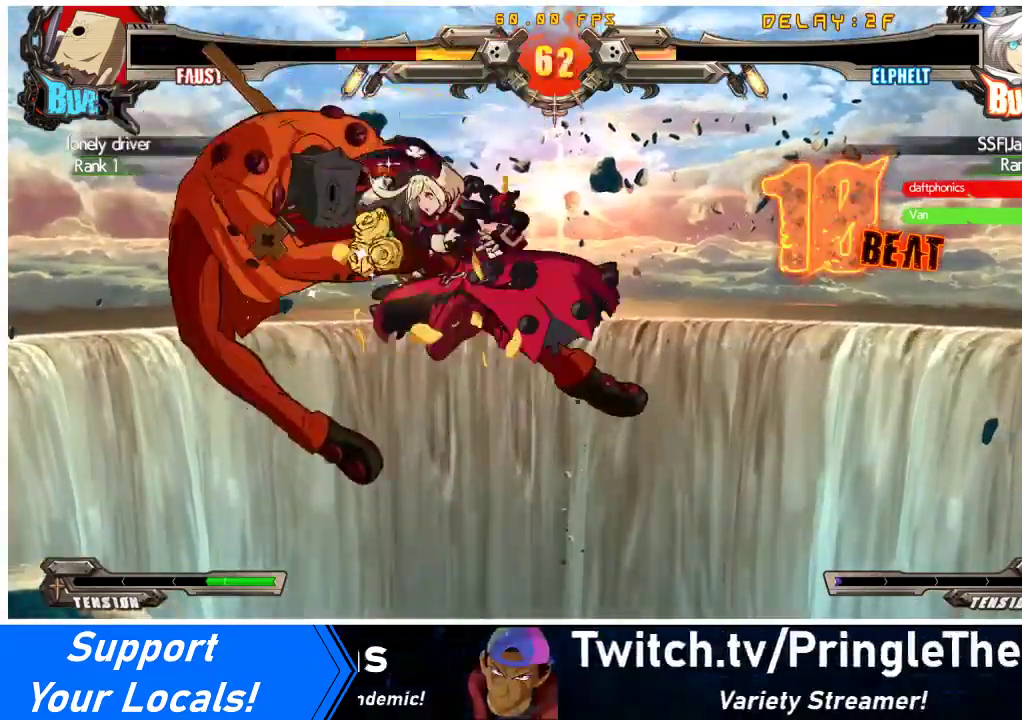
{"buttons": ["R2"], "events": [[133, "R1", "up"], [500, "R2", "down"]]}